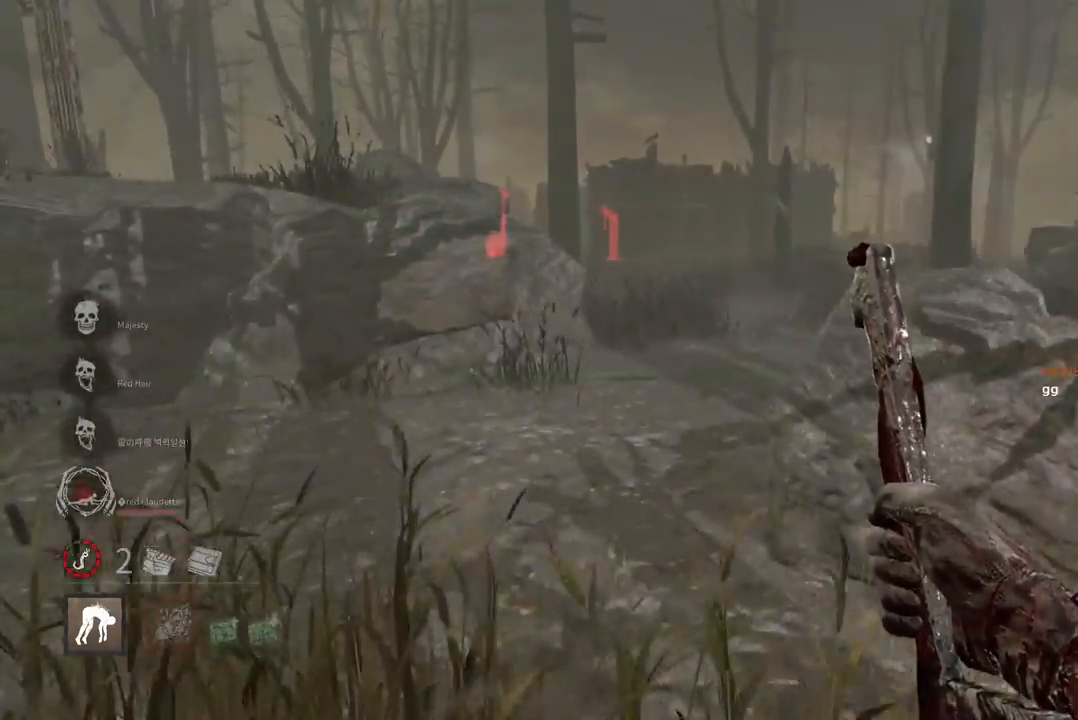
Gameplay with keyboard and mouse; each line is a JSON object with the keys and mouse buttons held at the frame after it. "events" lists presses ("down") and releases ("up") of "a", "ctrl", "d", "e", "q", "s", "shift", "space", "w", "mouse_left", "mouse_wheel", "mouse_right", "mouse_mb4" and "mouse_mb5" between this image and that frame as [ms after this image, input, new state], when the widget could be followed in between. "mouse_left", "mouse_wheel", "mouse_right", "mouse_mb4", "mouse_mb5" = the "left", "wheel", "right", "mb4", "mb5" buttons of the "mouse" list. No other keys are recorded. "wheel" means that the mouse wheel is clicked or scrolled. Mouse movement is not recorded.
{"keys": ["w"], "mouse": [], "events": [[50, "a", "up"]]}
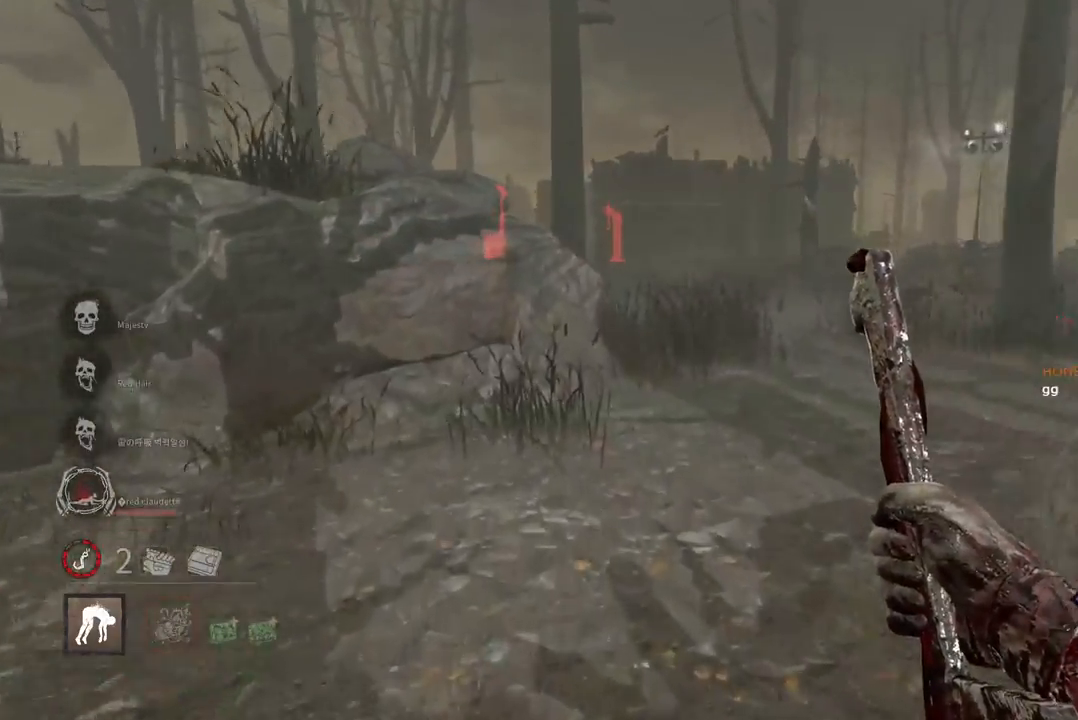
{"keys": ["w"], "mouse": [], "events": [[350, "d", "down"], [483, "d", "up"]]}
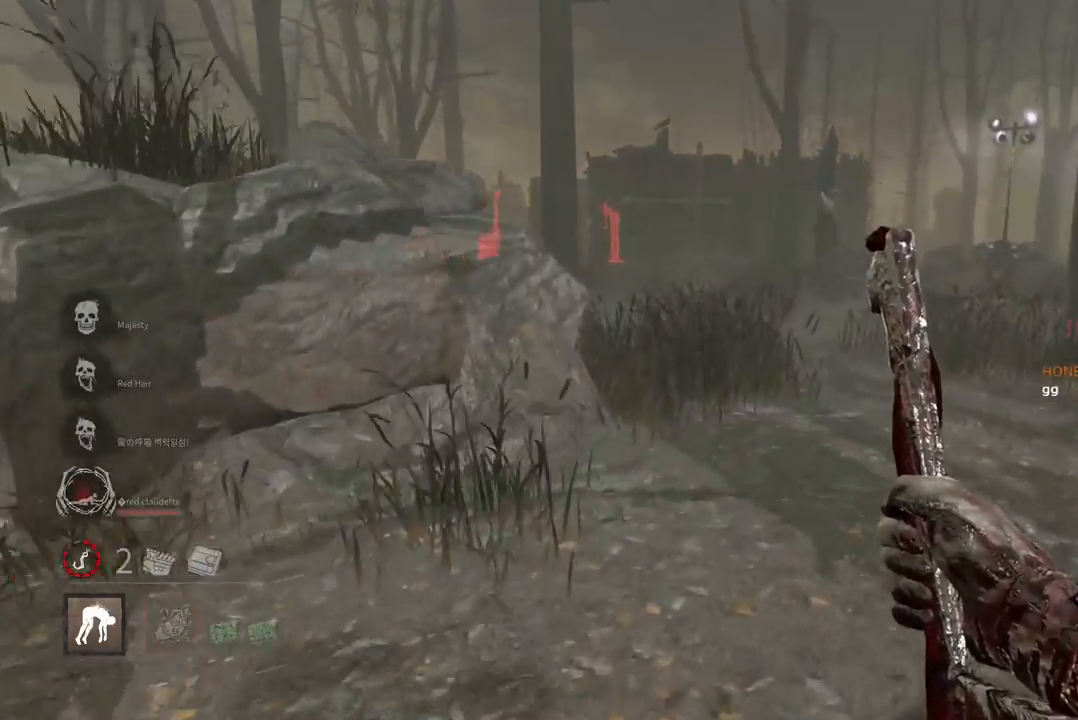
{"keys": ["d", "w"], "mouse": [], "events": [[483, "d", "down"]]}
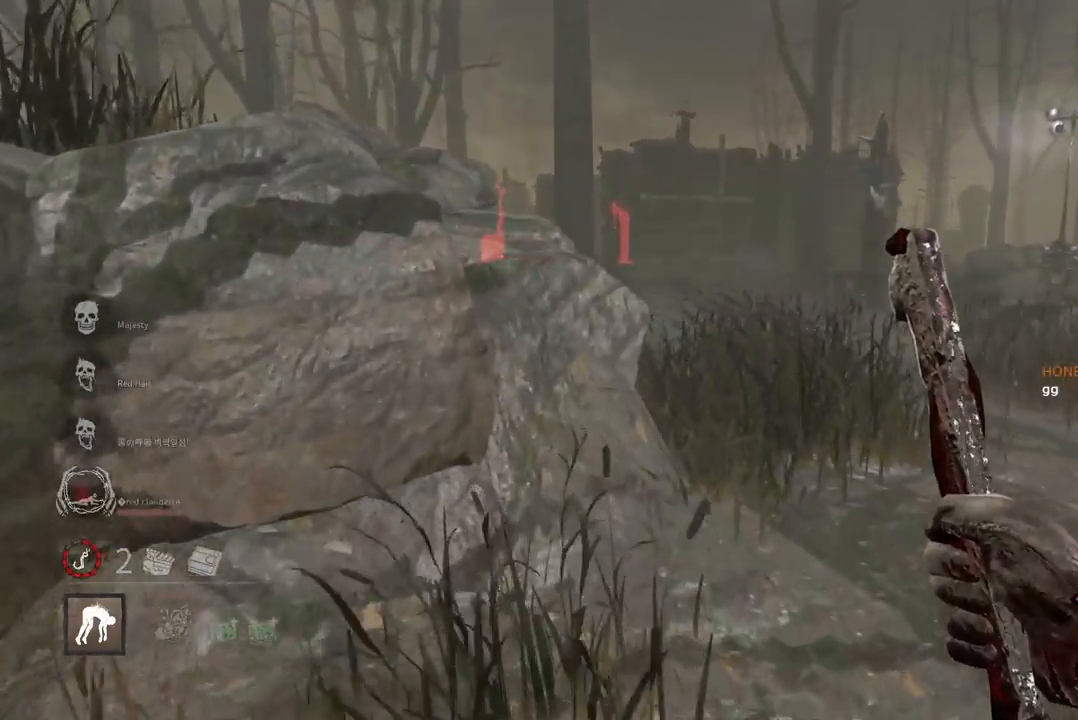
{"keys": ["d", "w"], "mouse": [], "events": []}
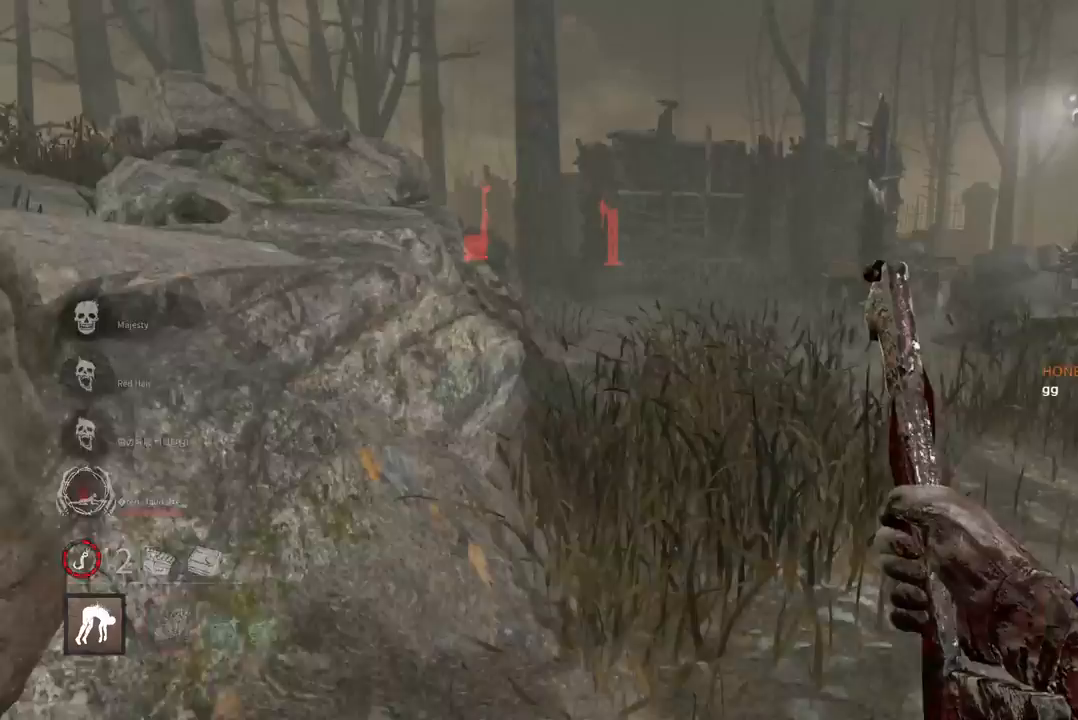
{"keys": ["w"], "mouse": [], "events": [[500, "d", "up"]]}
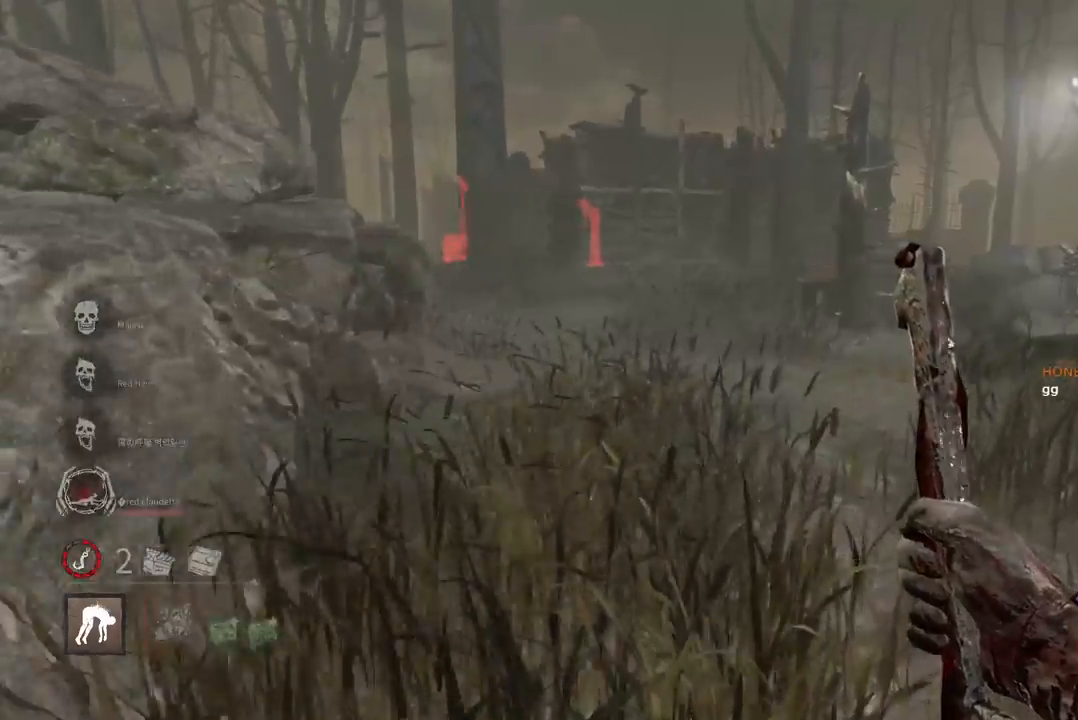
{"keys": ["d", "w"], "mouse": [], "events": [[483, "d", "down"]]}
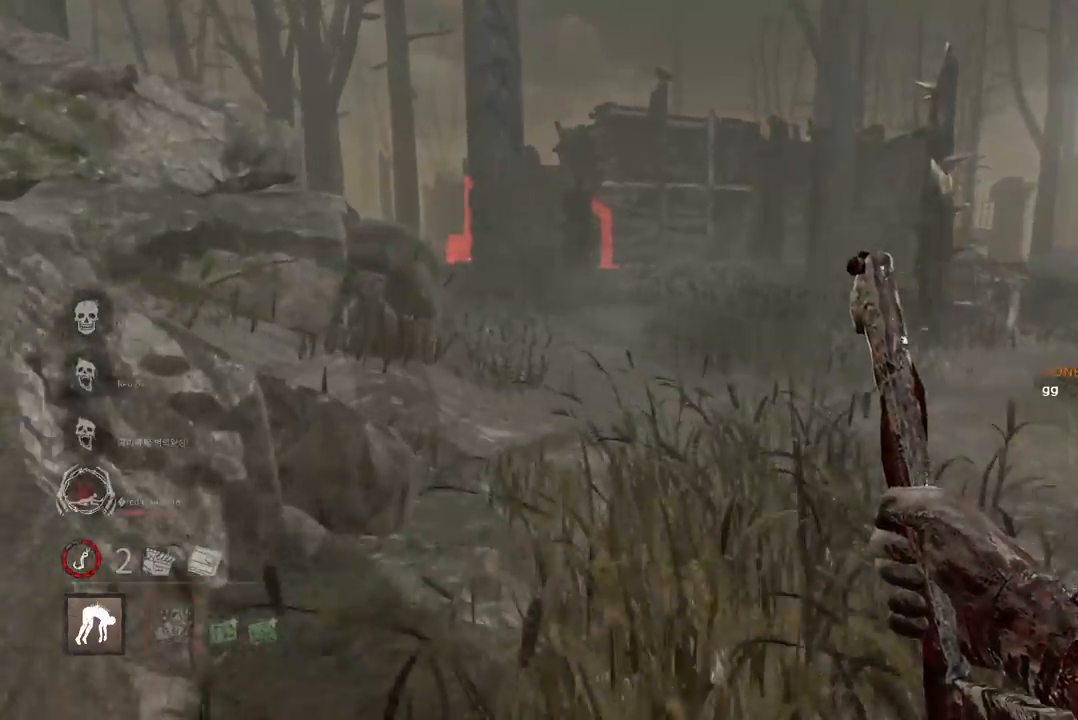
{"keys": ["w"], "mouse": [], "events": [[100, "d", "up"], [200, "d", "down"], [283, "d", "up"]]}
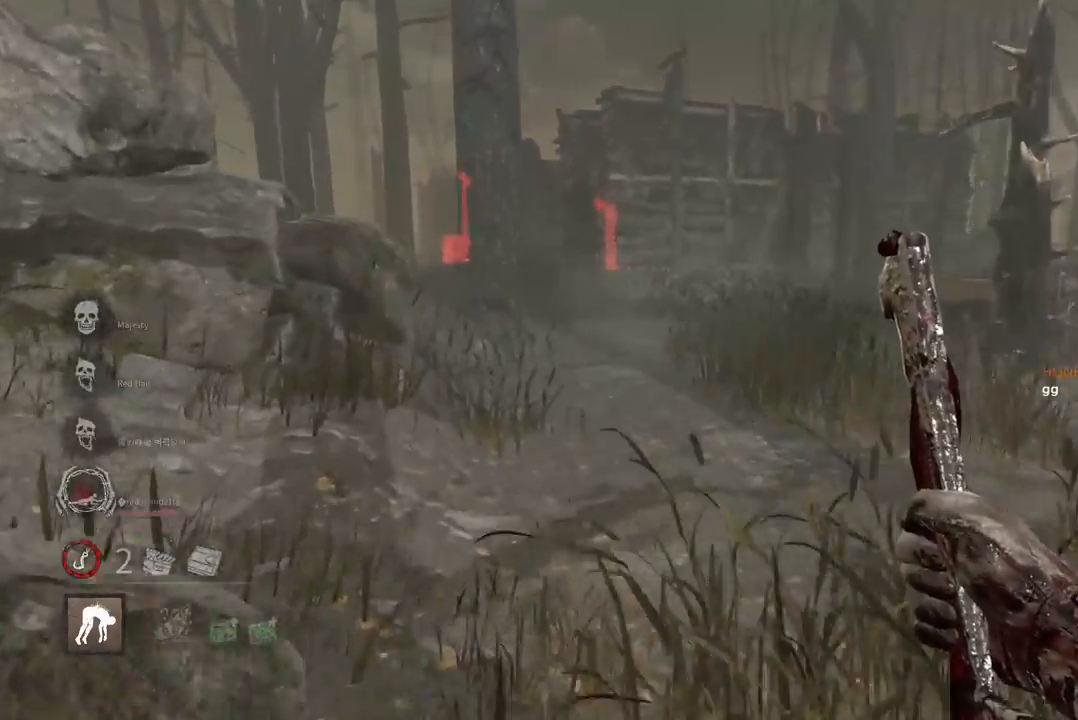
{"keys": ["a", "w"], "mouse": [], "events": [[167, "d", "down"], [300, "d", "up"], [450, "a", "down"]]}
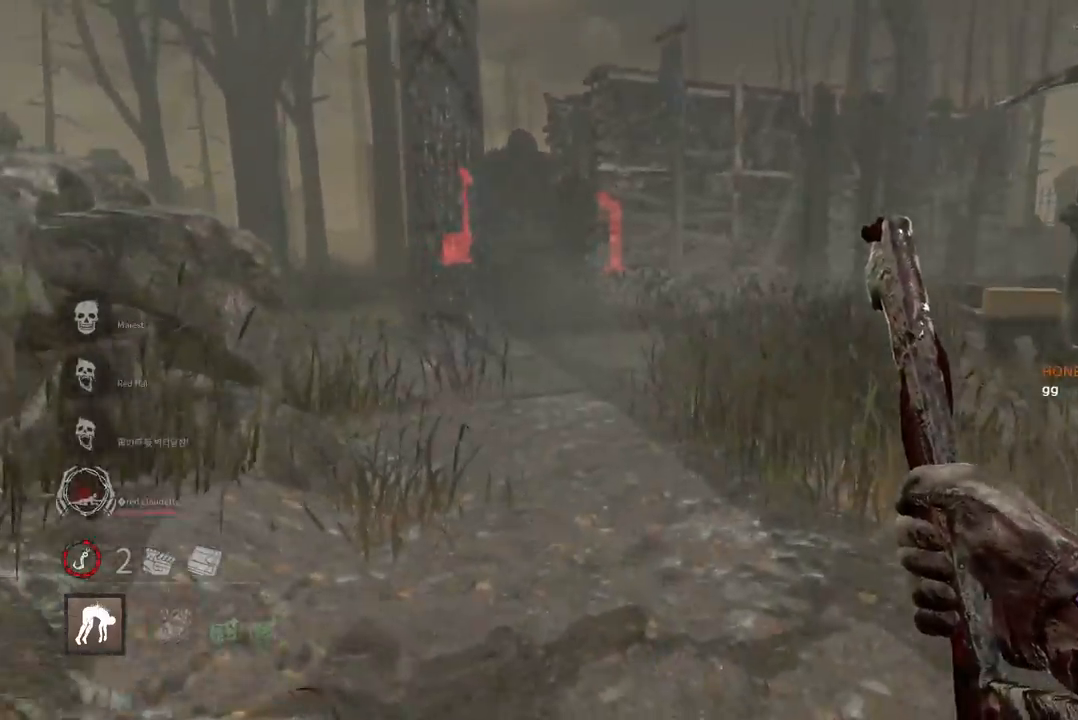
{"keys": ["d", "w"], "mouse": [], "events": [[150, "a", "up"], [400, "d", "down"]]}
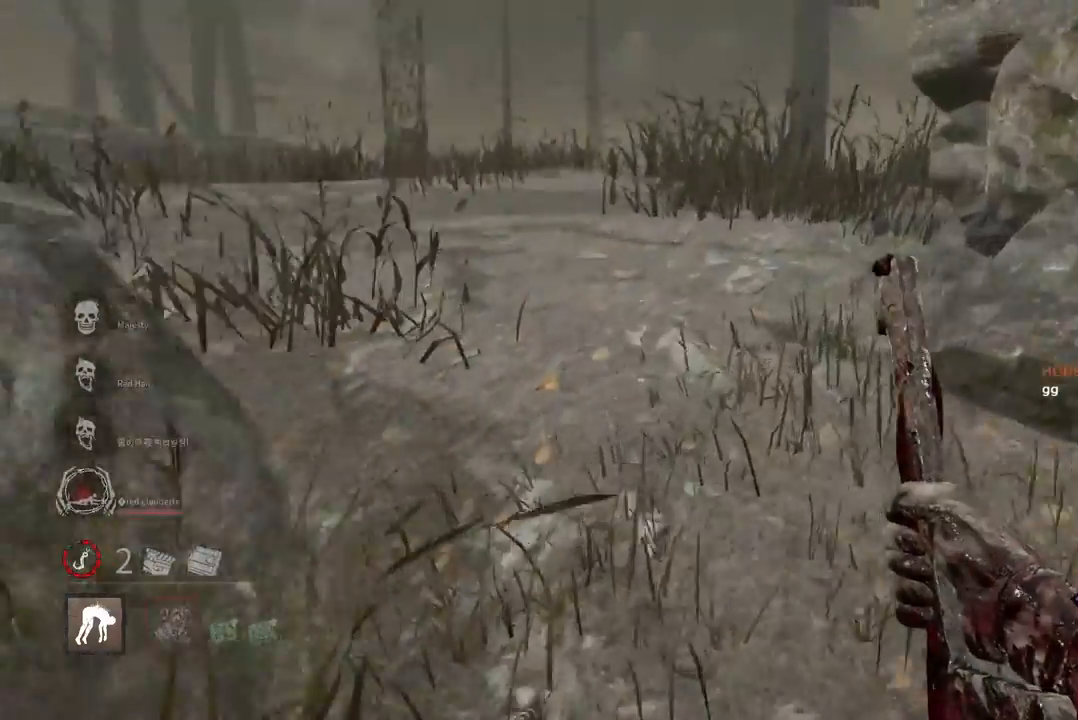
{"keys": ["w"], "mouse": [], "events": [[17, "d", "up"]]}
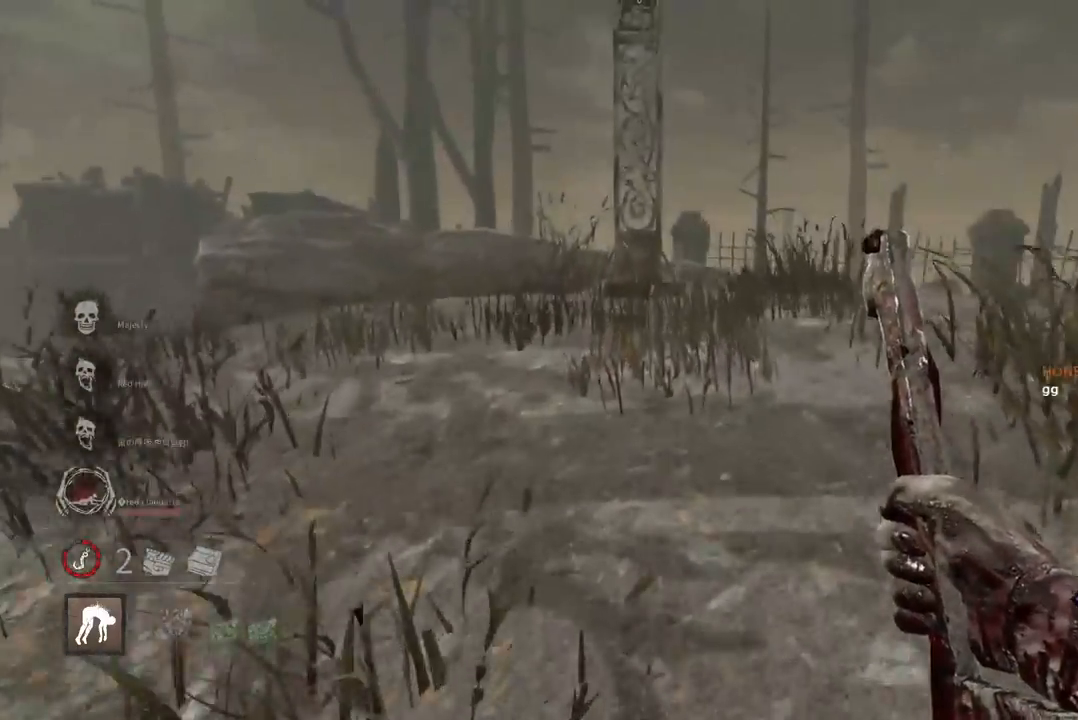
{"keys": ["w"], "mouse": [], "events": []}
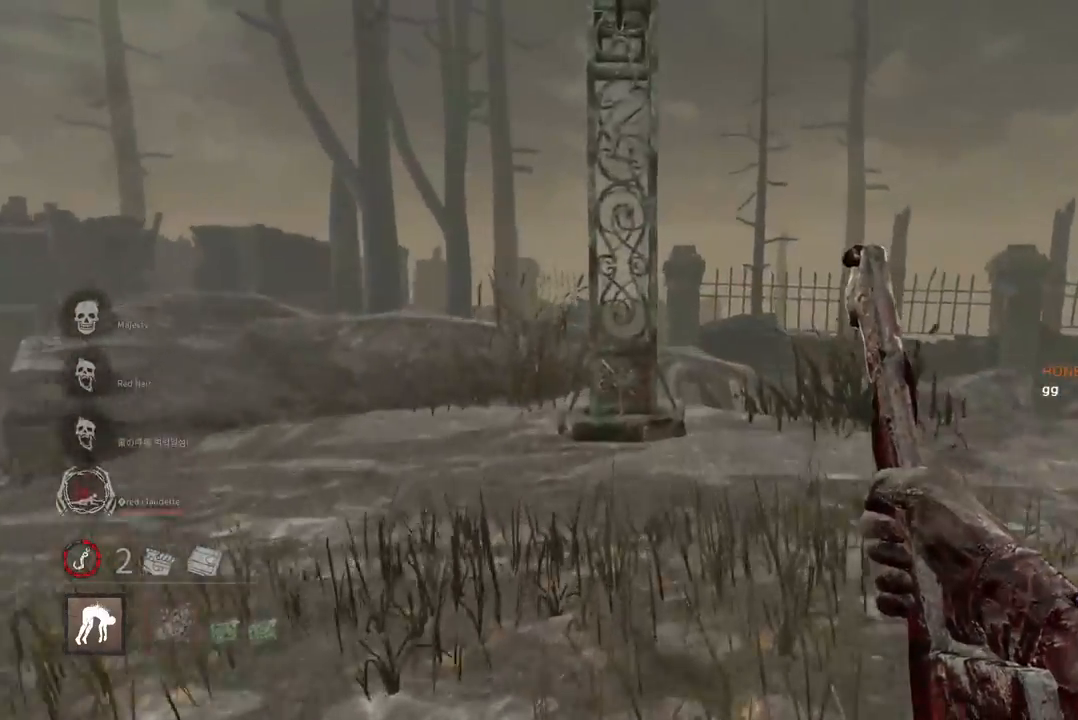
{"keys": ["w"], "mouse": [], "events": []}
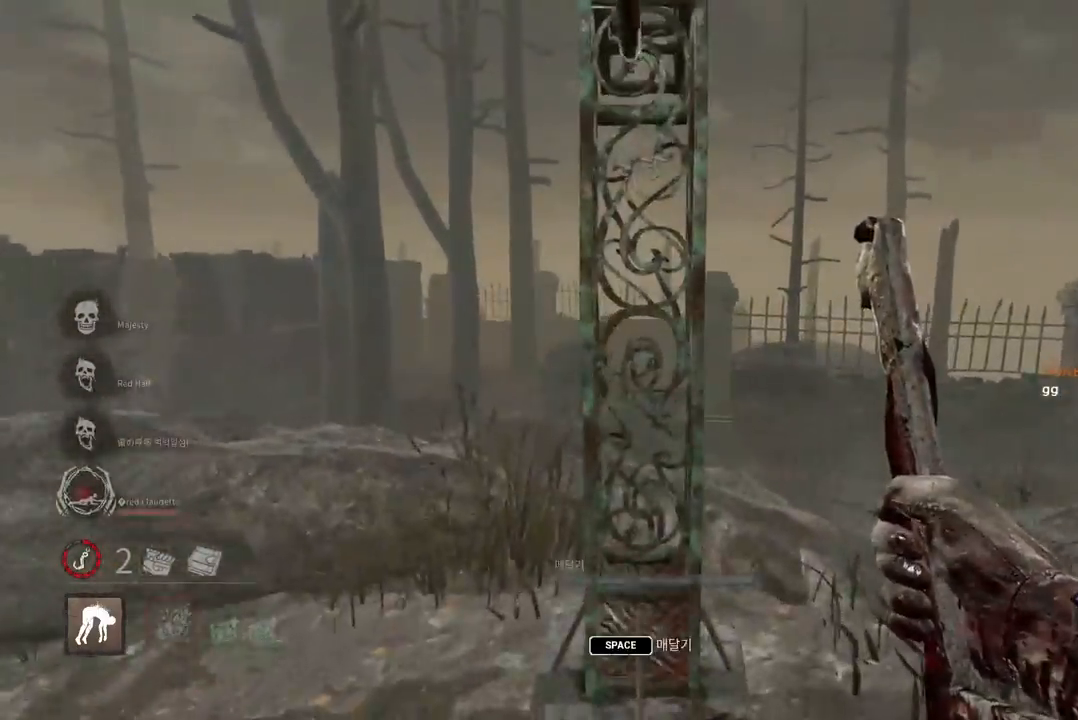
{"keys": ["space"], "mouse": [], "events": [[17, "space", "down"], [100, "space", "up"], [200, "space", "down"], [267, "space", "up"], [283, "w", "up"], [350, "space", "down"], [400, "space", "up"], [483, "space", "down"]]}
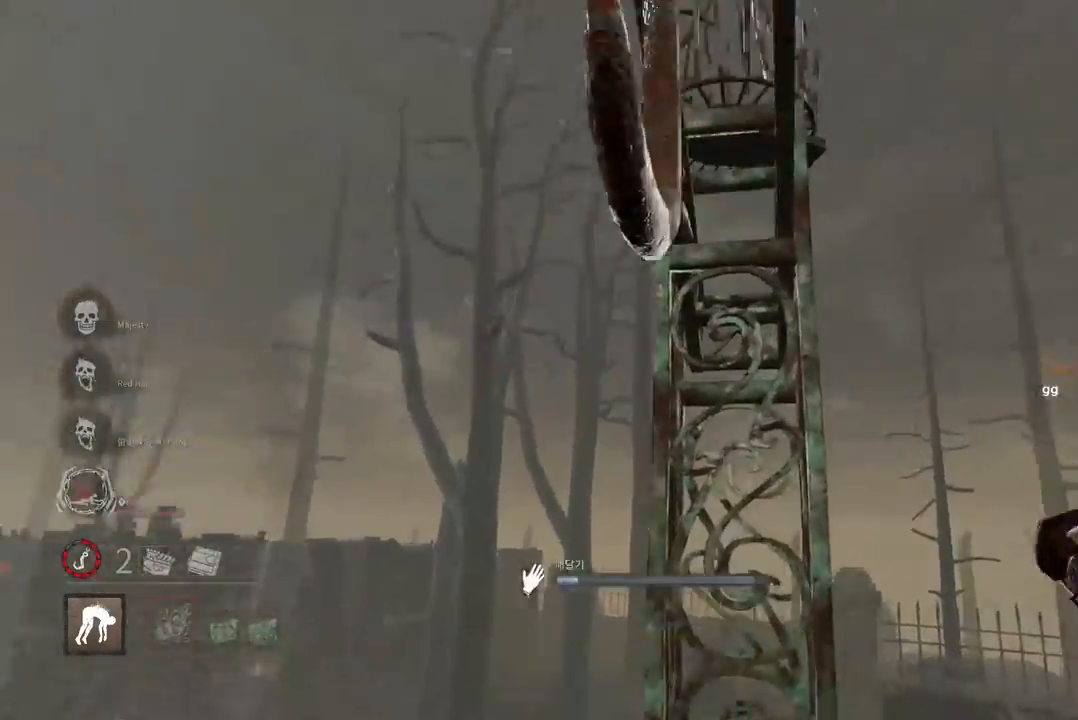
{"keys": [], "mouse": [], "events": [[50, "space", "up"], [133, "space", "down"], [200, "space", "up"], [283, "space", "down"], [350, "space", "up"], [433, "space", "down"], [500, "space", "up"]]}
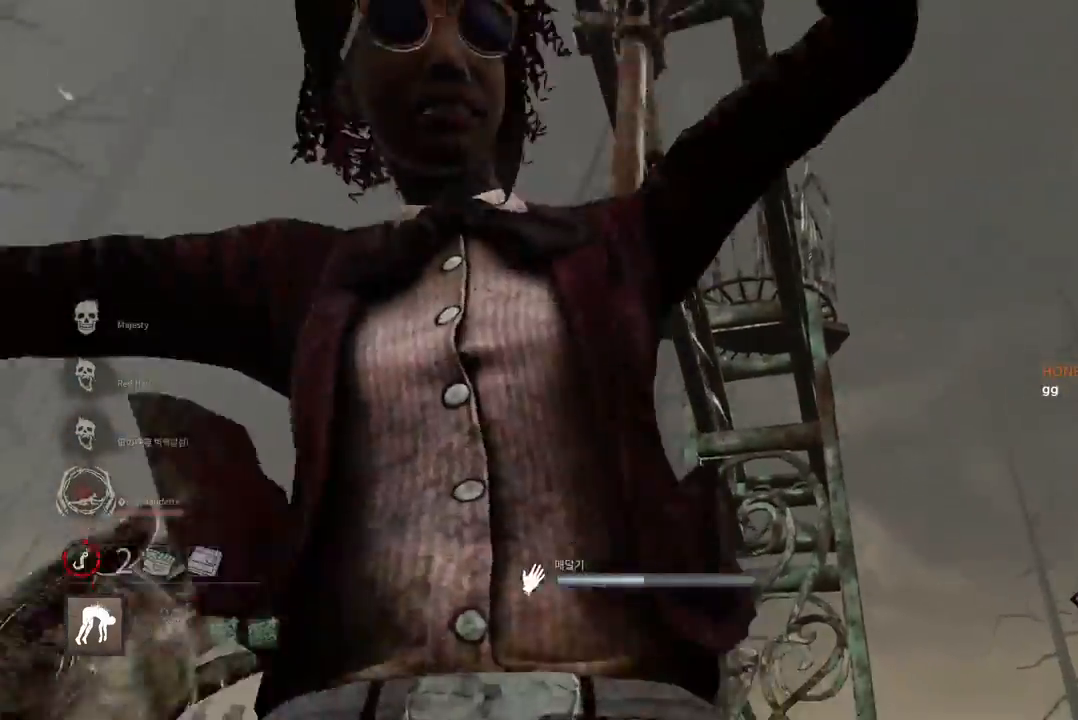
{"keys": ["s"], "mouse": [], "events": [[300, "s", "down"]]}
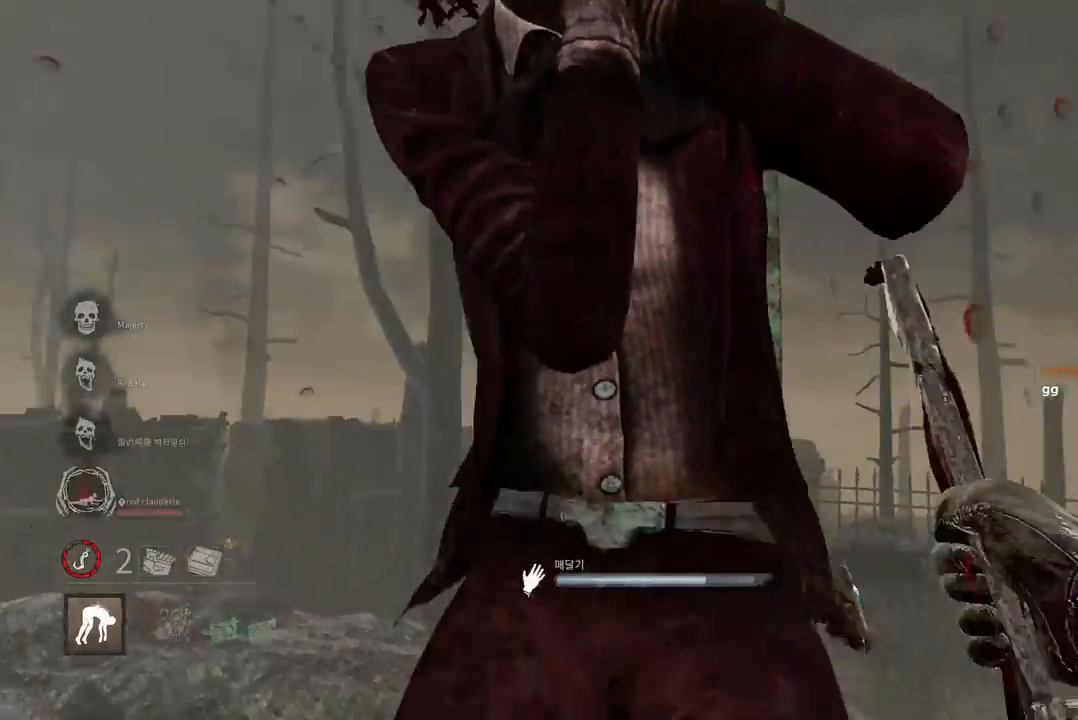
{"keys": ["d", "s"], "mouse": [], "events": [[500, "d", "down"]]}
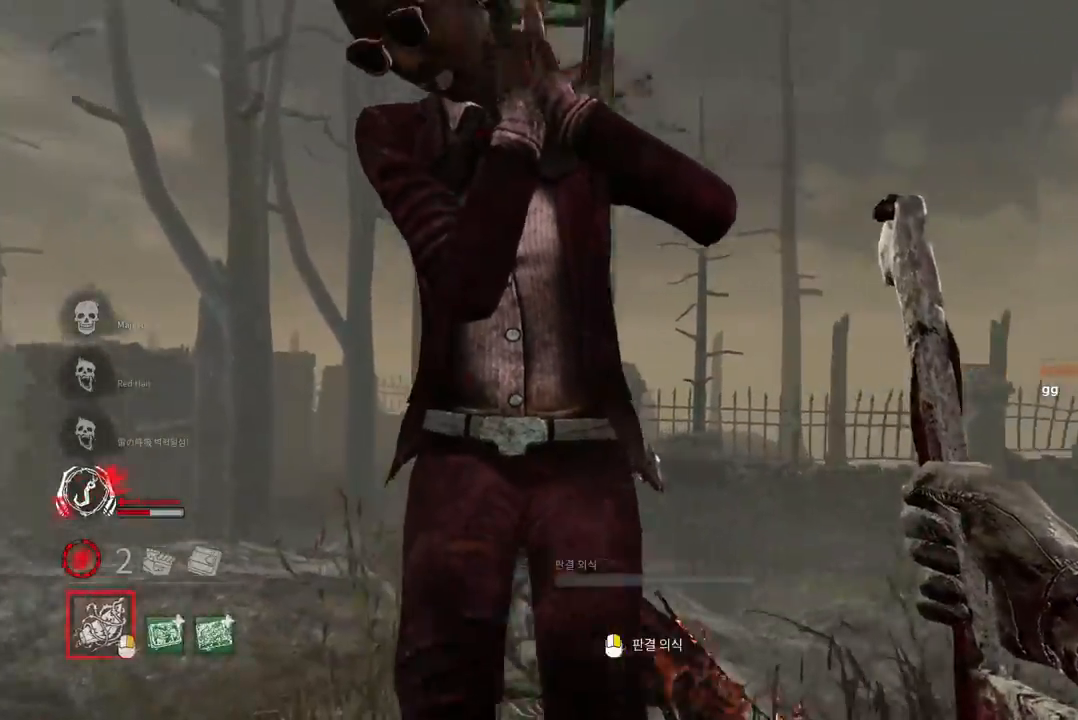
{"keys": ["d", "w"], "mouse": [], "events": [[117, "s", "up"], [250, "w", "down"]]}
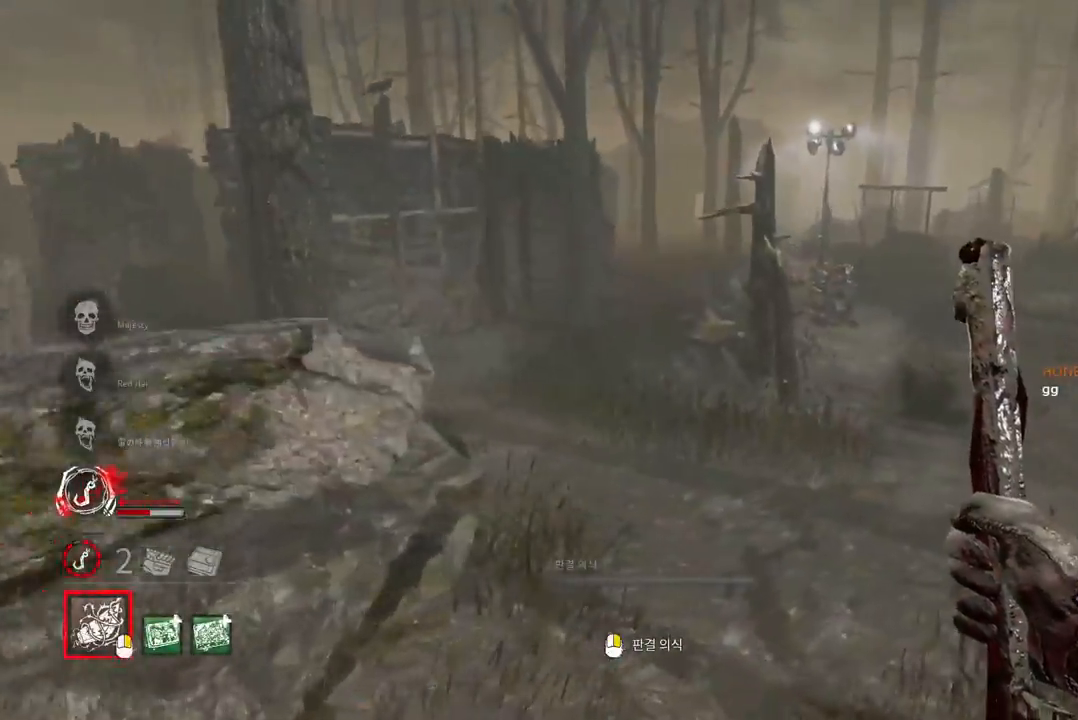
{"keys": ["w"], "mouse": [], "events": [[17, "d", "up"]]}
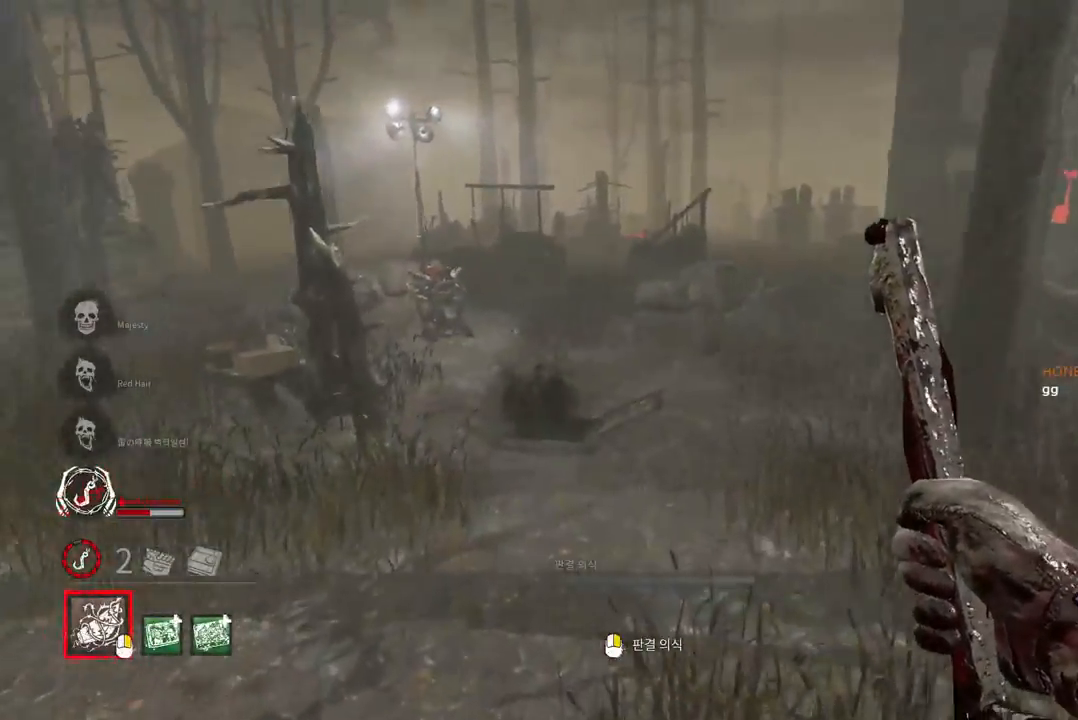
{"keys": ["w"], "mouse": [], "events": []}
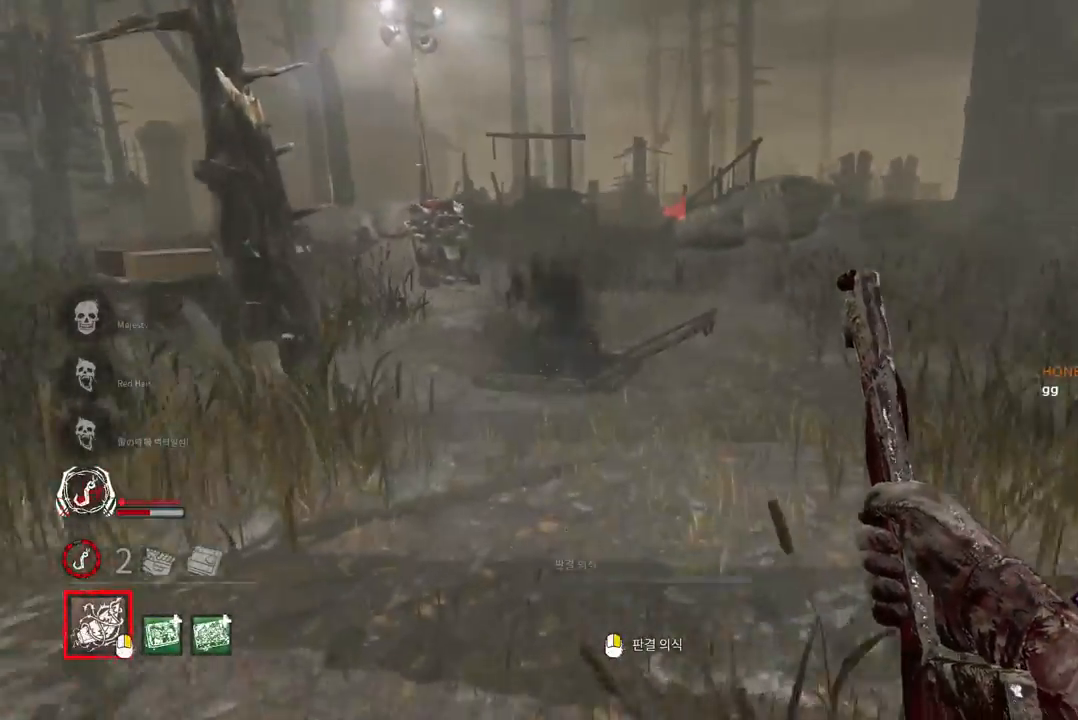
{"keys": ["w"], "mouse": [], "events": []}
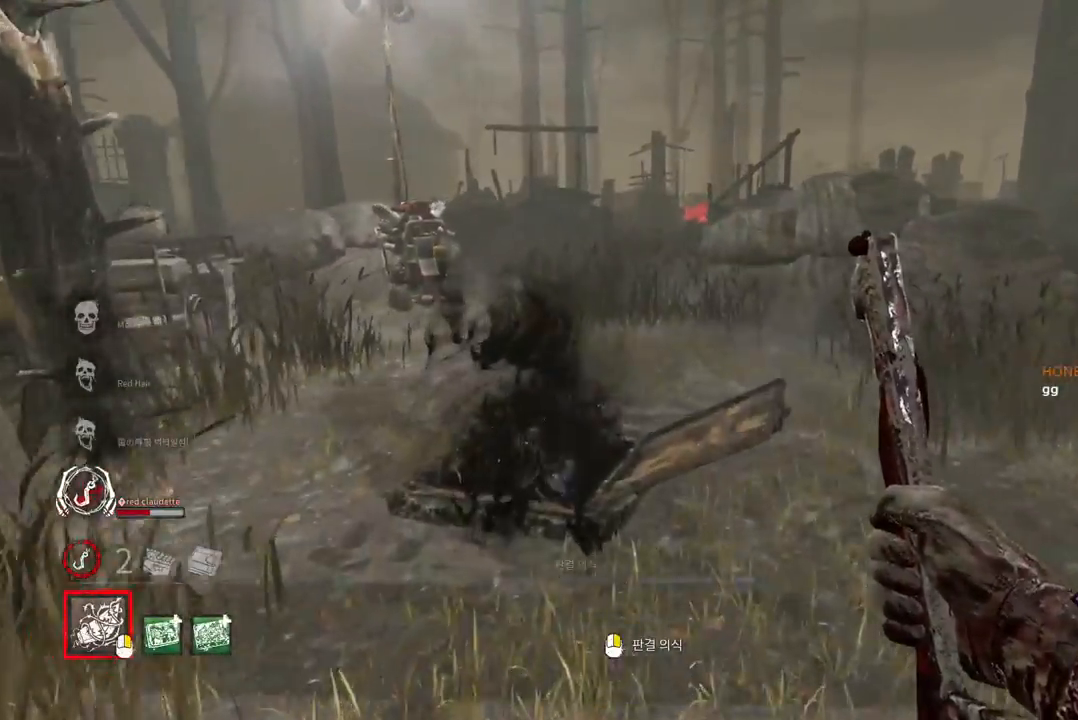
{"keys": ["w"], "mouse": [], "events": [[367, "space", "down"], [450, "space", "up"]]}
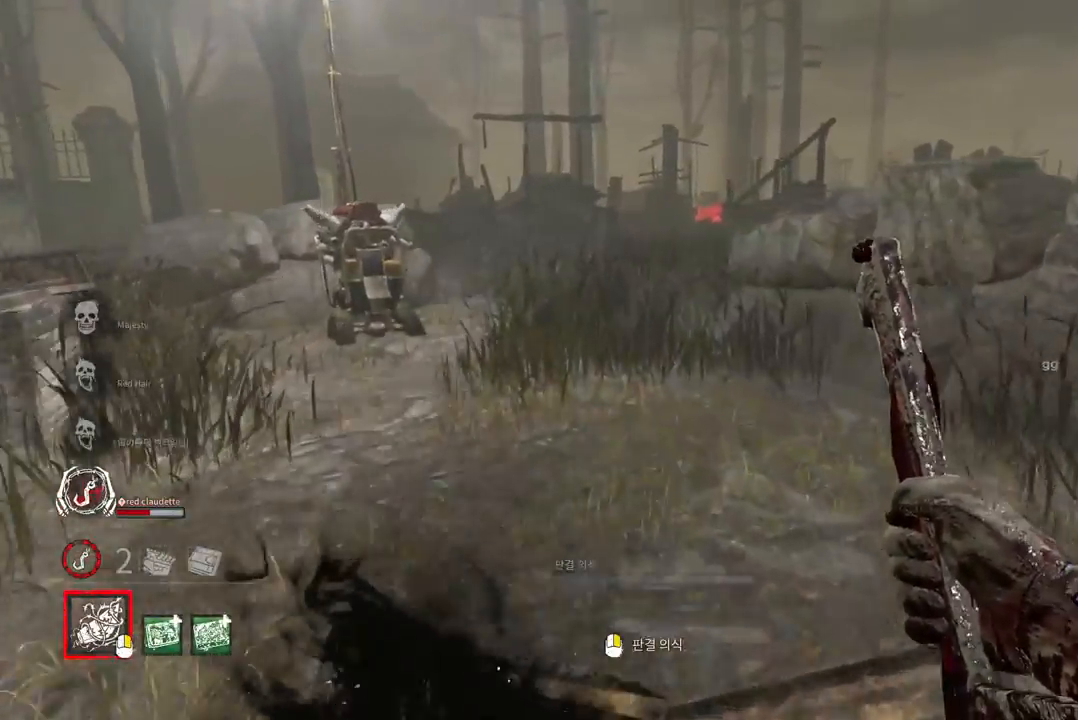
{"keys": ["space"], "mouse": [], "events": [[33, "space", "down"], [83, "w", "up"], [100, "space", "up"], [183, "space", "down"], [250, "space", "up"], [350, "space", "down"], [400, "space", "up"], [500, "space", "down"]]}
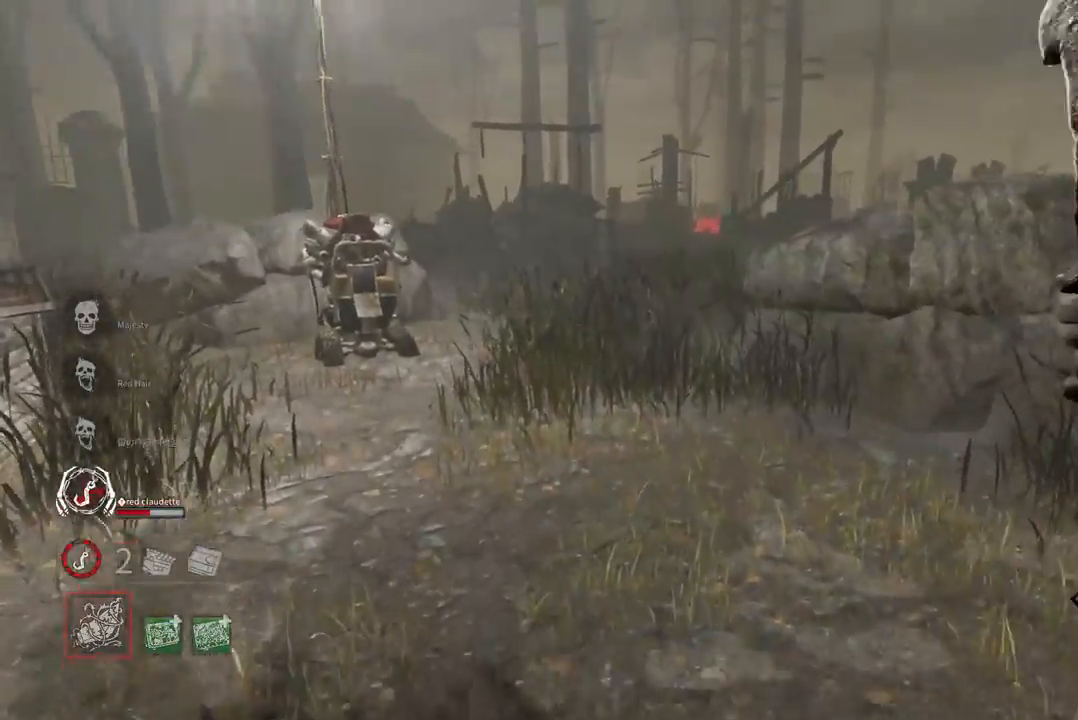
{"keys": [], "mouse": [], "events": [[67, "space", "up"], [167, "space", "down"], [217, "space", "up"]]}
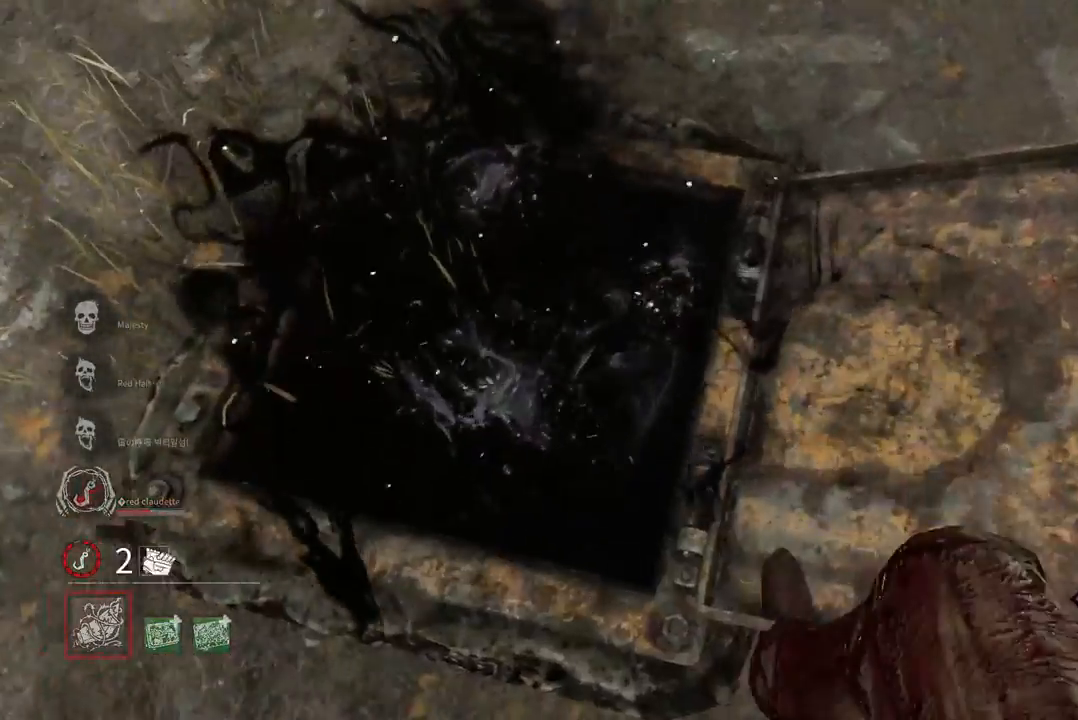
{"keys": [], "mouse": [], "events": []}
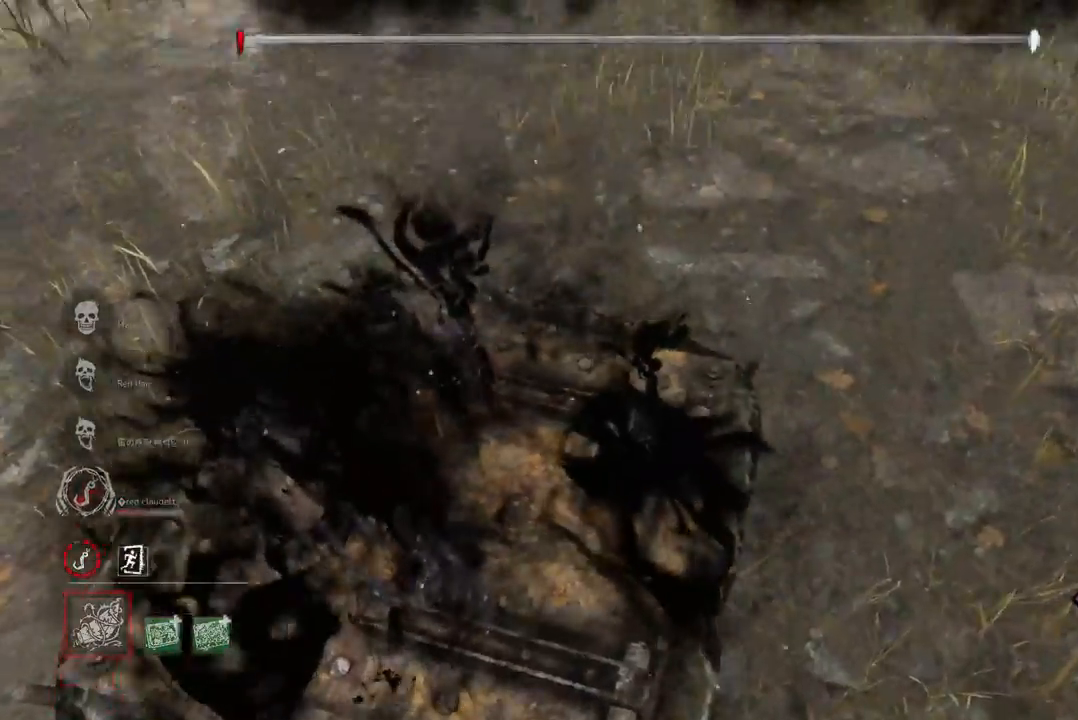
{"keys": ["s"], "mouse": [], "events": [[83, "s", "down"]]}
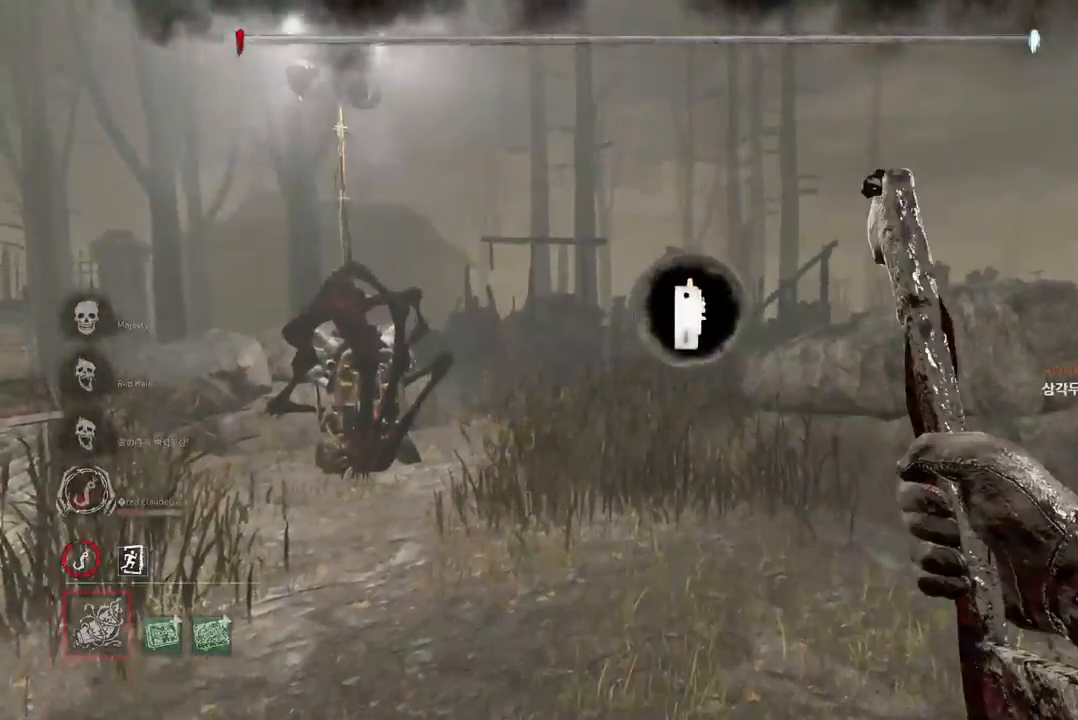
{"keys": ["d"], "mouse": [], "events": [[267, "d", "down"], [350, "s", "up"]]}
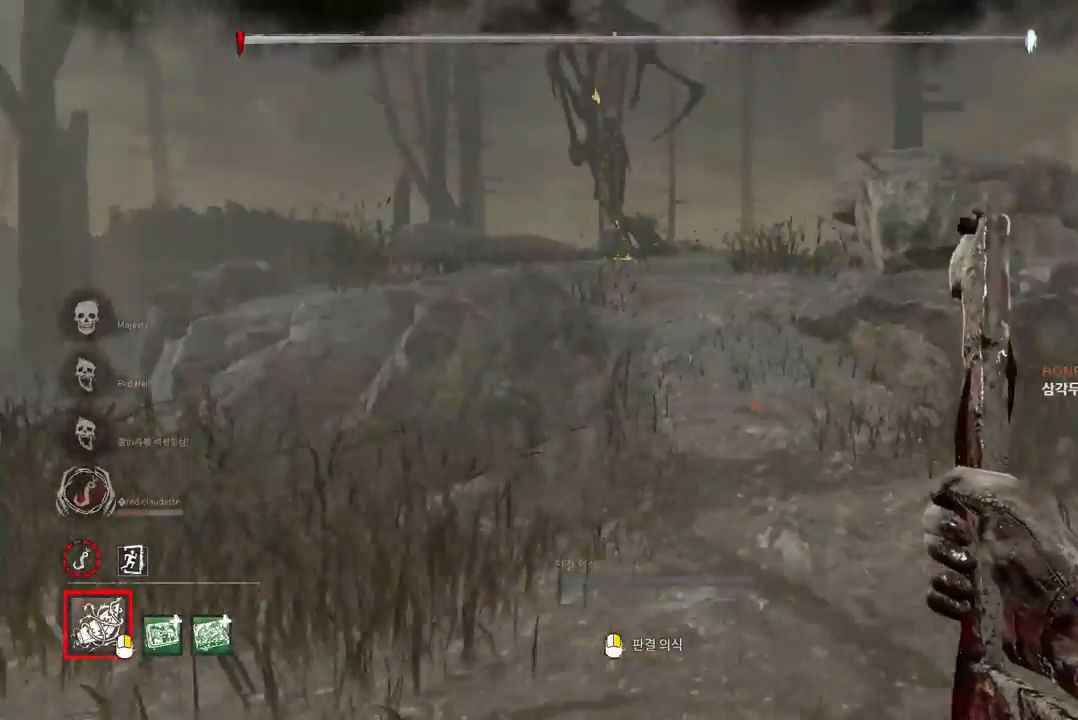
{"keys": [], "mouse": [], "events": [[17, "w", "down"], [100, "d", "up"], [333, "w", "up"]]}
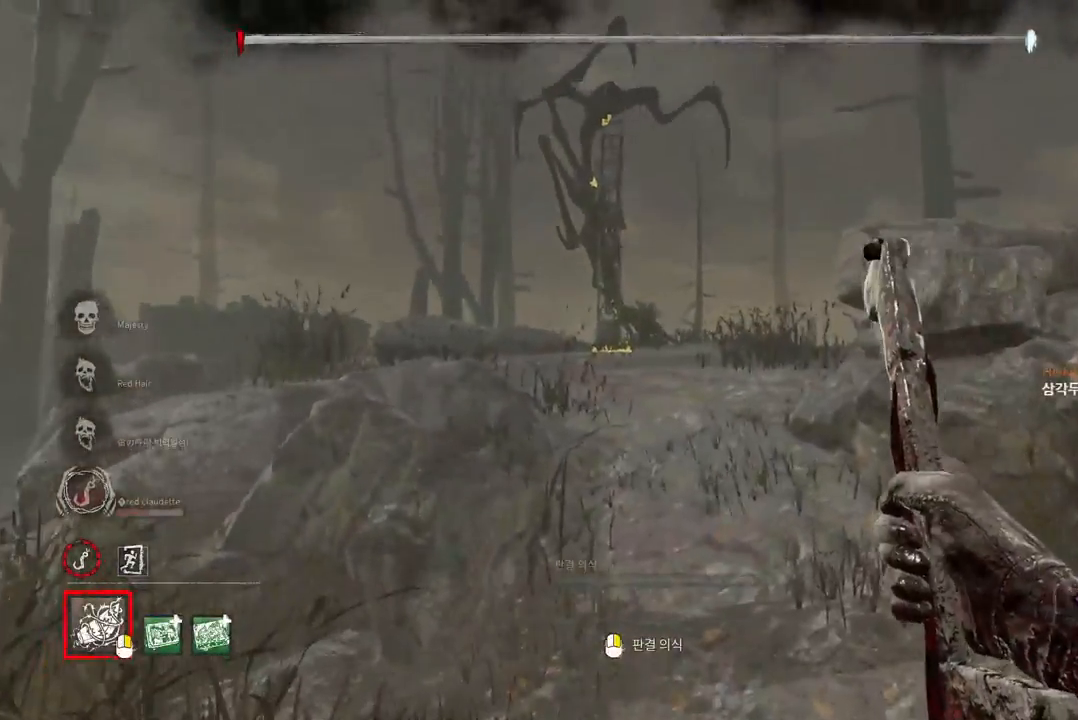
{"keys": [], "mouse": [], "events": []}
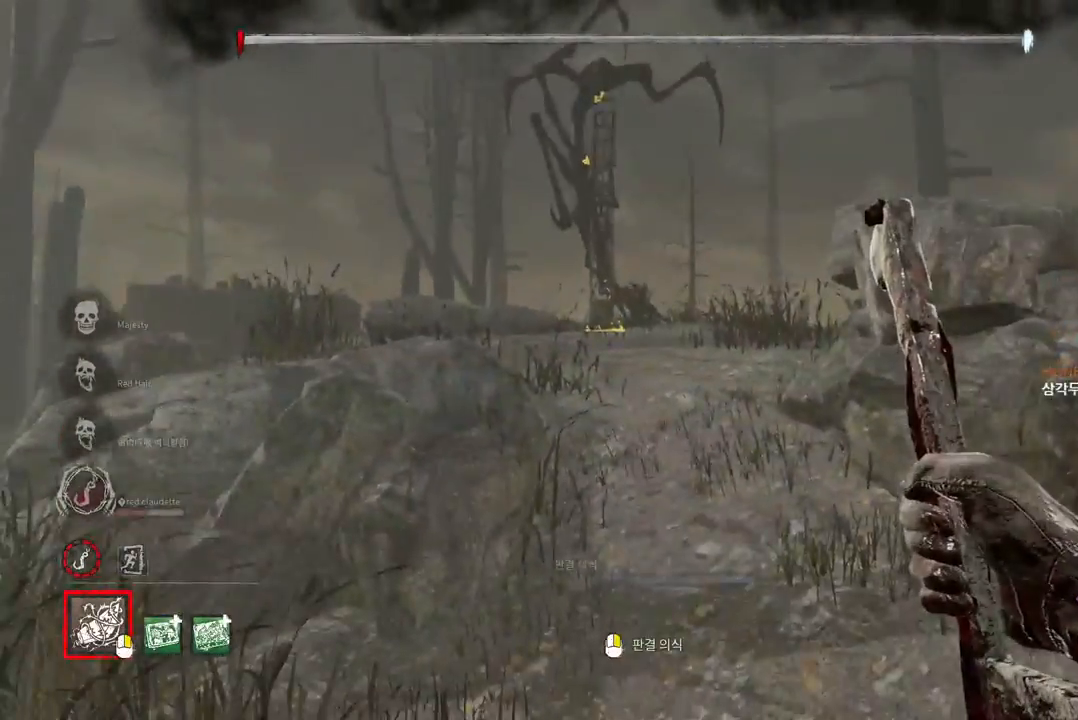
{"keys": [], "mouse": [], "events": []}